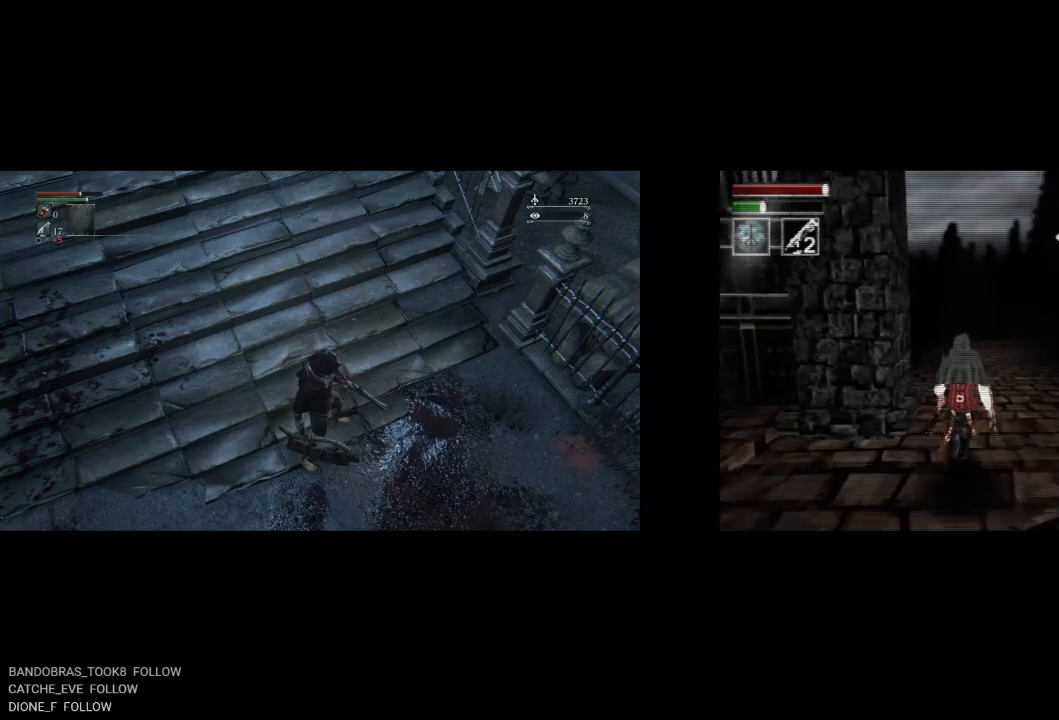
Gameplay with a controller (PlayStation layout); each line is a JSON object with the inputs held at the frame after it. "events" lists button and stick changes between this image and that frame as [ms after this image, input, new state], when the widget could be followed in between. Not read: right_stick.
{"buttons": ["CIRCLE", "DPAD_UP"], "left_stick": "center", "events": []}
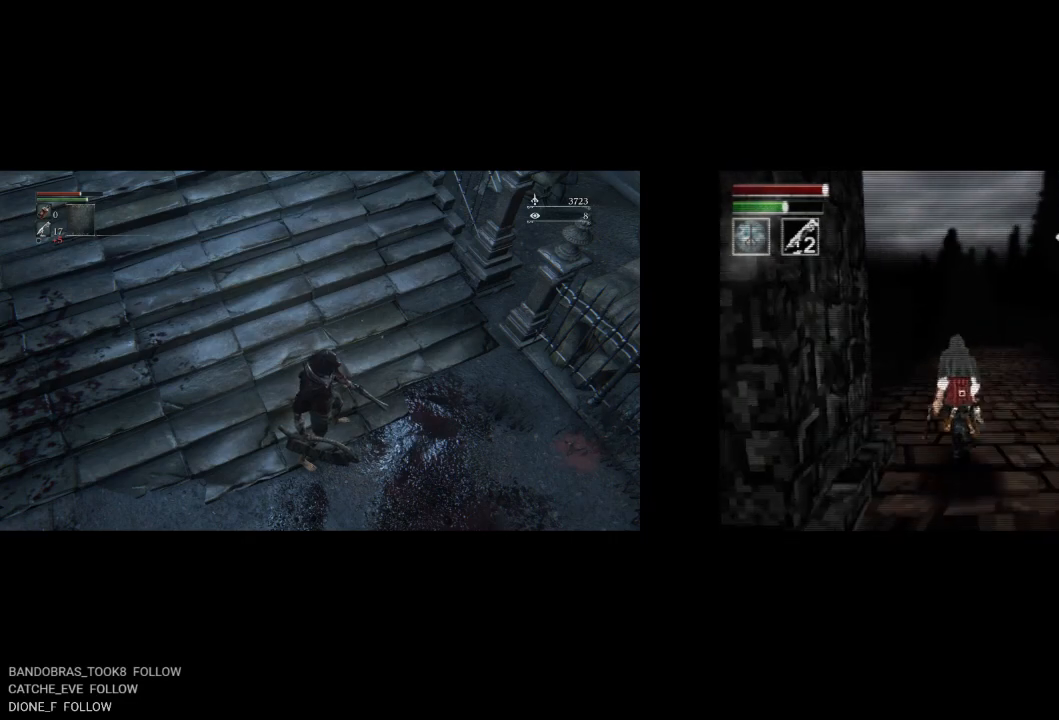
{"buttons": ["CIRCLE", "DPAD_UP"], "left_stick": "center", "events": []}
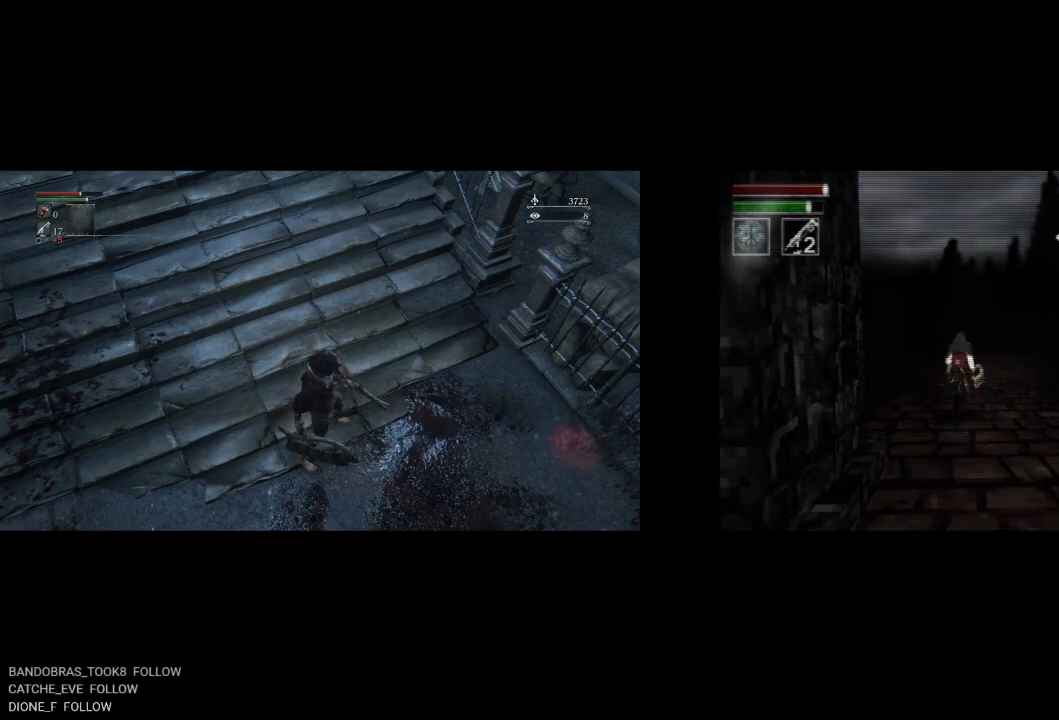
{"buttons": [], "left_stick": "center", "events": [[233, "CIRCLE", "up"], [350, "DPAD_UP", "up"]]}
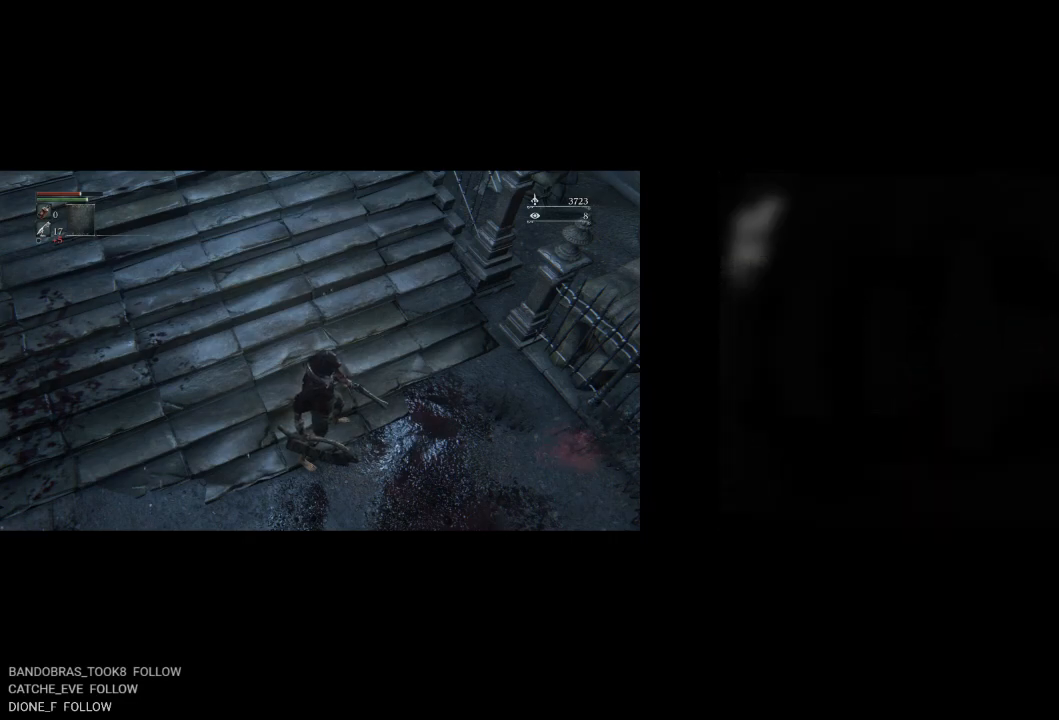
{"buttons": [], "left_stick": "center", "events": []}
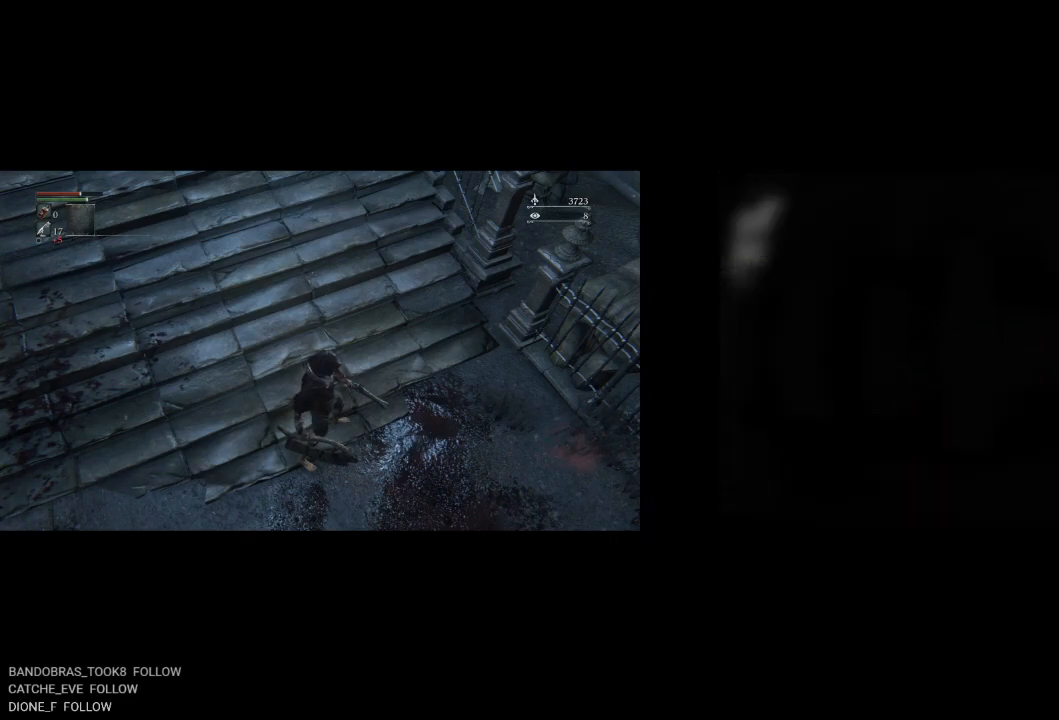
{"buttons": ["DPAD_UP"], "left_stick": "center", "events": [[283, "DPAD_UP", "down"]]}
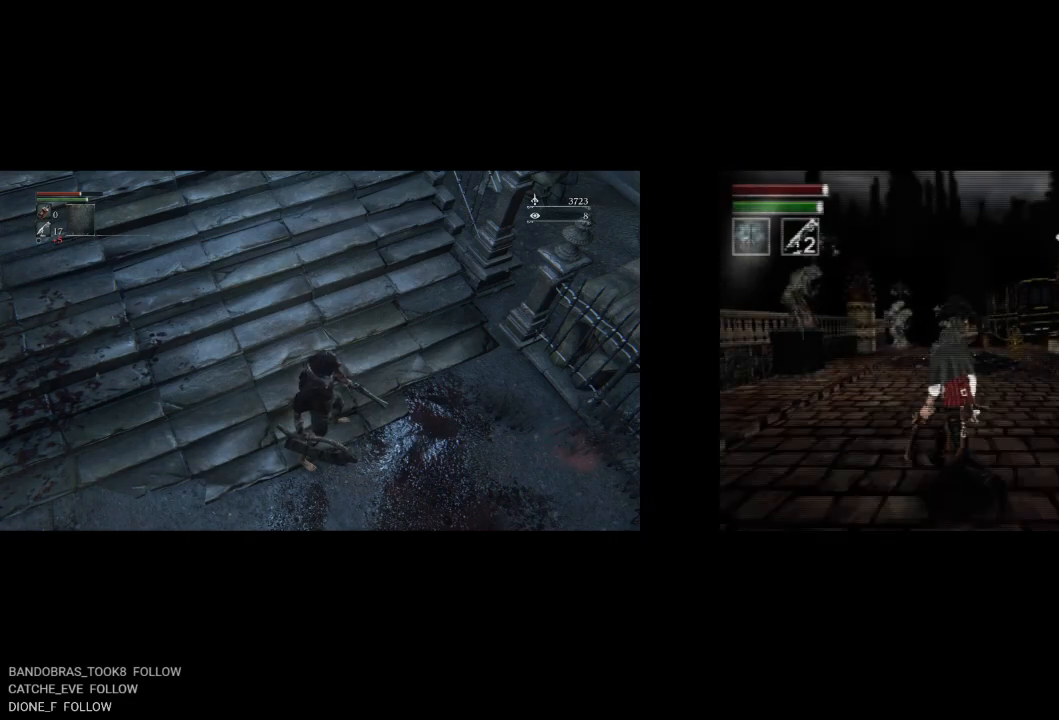
{"buttons": ["CIRCLE", "DPAD_UP"], "left_stick": "center", "events": [[17, "DPAD_LEFT", "down"], [117, "CIRCLE", "down"], [217, "DPAD_LEFT", "up"]]}
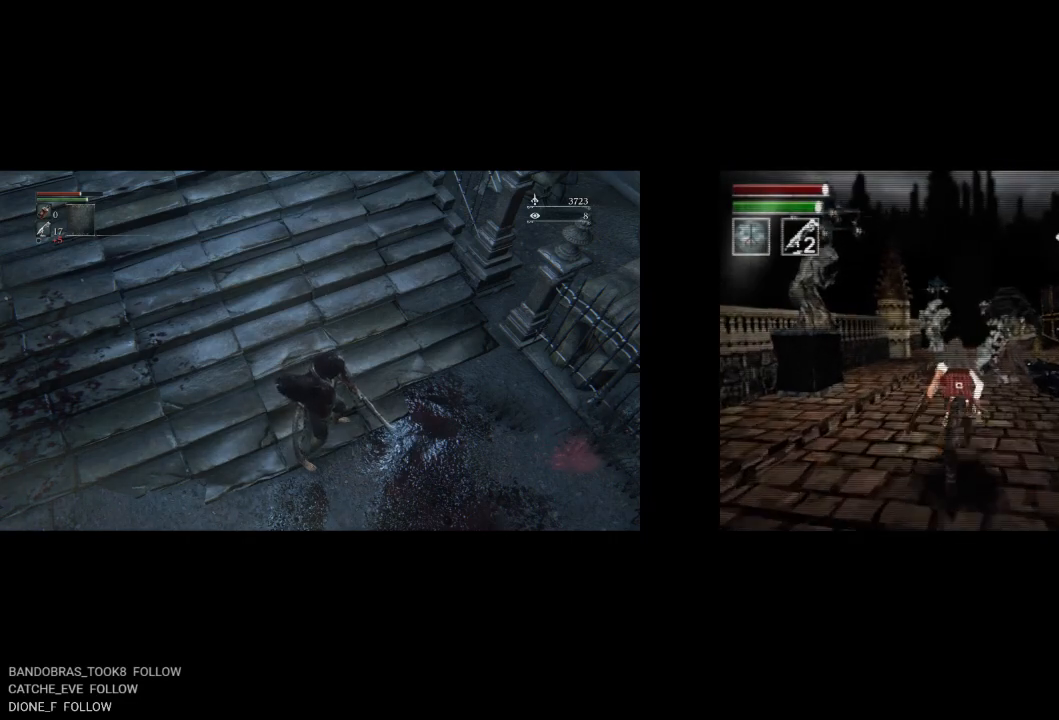
{"buttons": ["CIRCLE", "DPAD_UP"], "left_stick": "center", "events": [[50, "DPAD_LEFT", "down"], [217, "DPAD_LEFT", "up"]]}
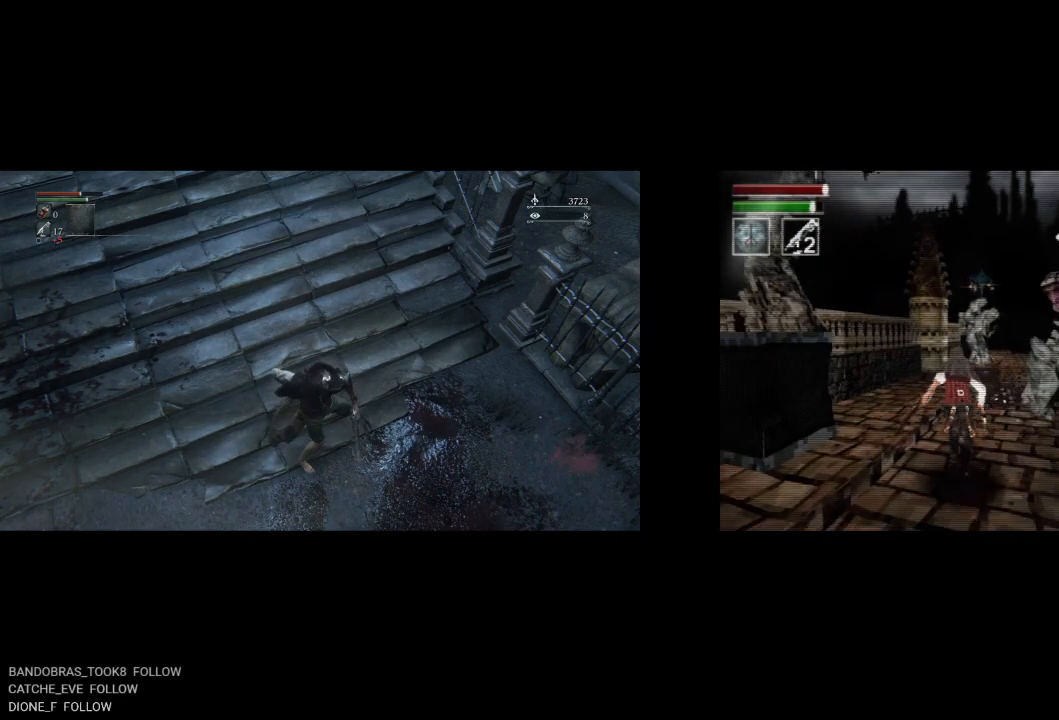
{"buttons": ["CIRCLE", "DPAD_UP"], "left_stick": "center", "events": []}
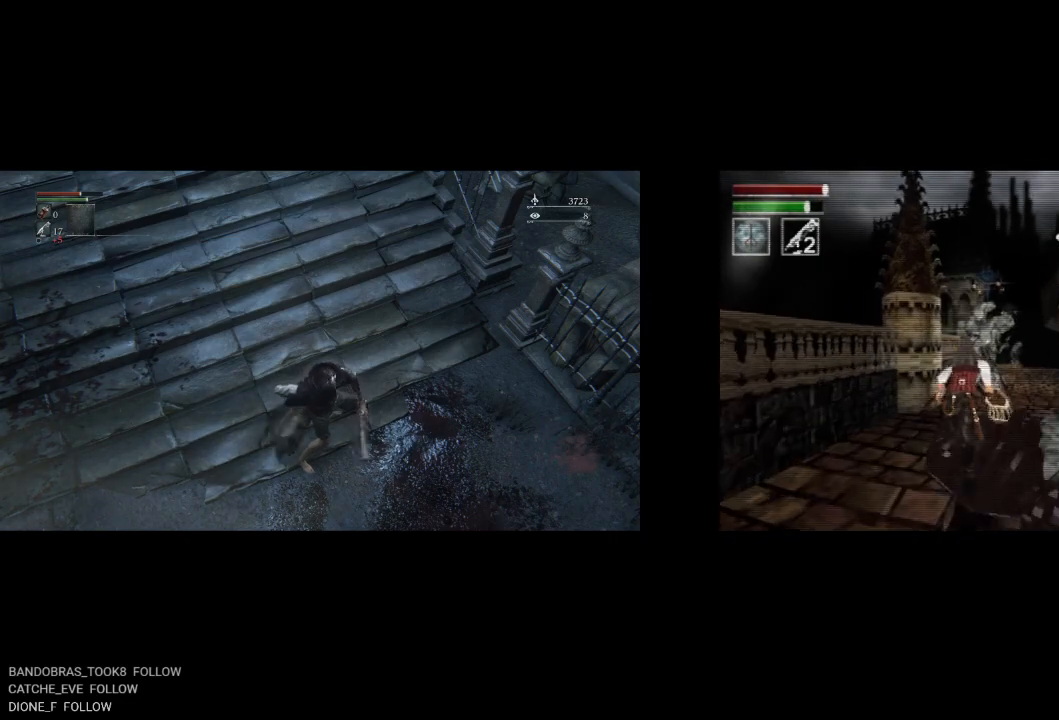
{"buttons": ["CIRCLE", "DPAD_UP"], "left_stick": "center", "events": [[83, "DPAD_RIGHT", "down"], [433, "DPAD_RIGHT", "up"]]}
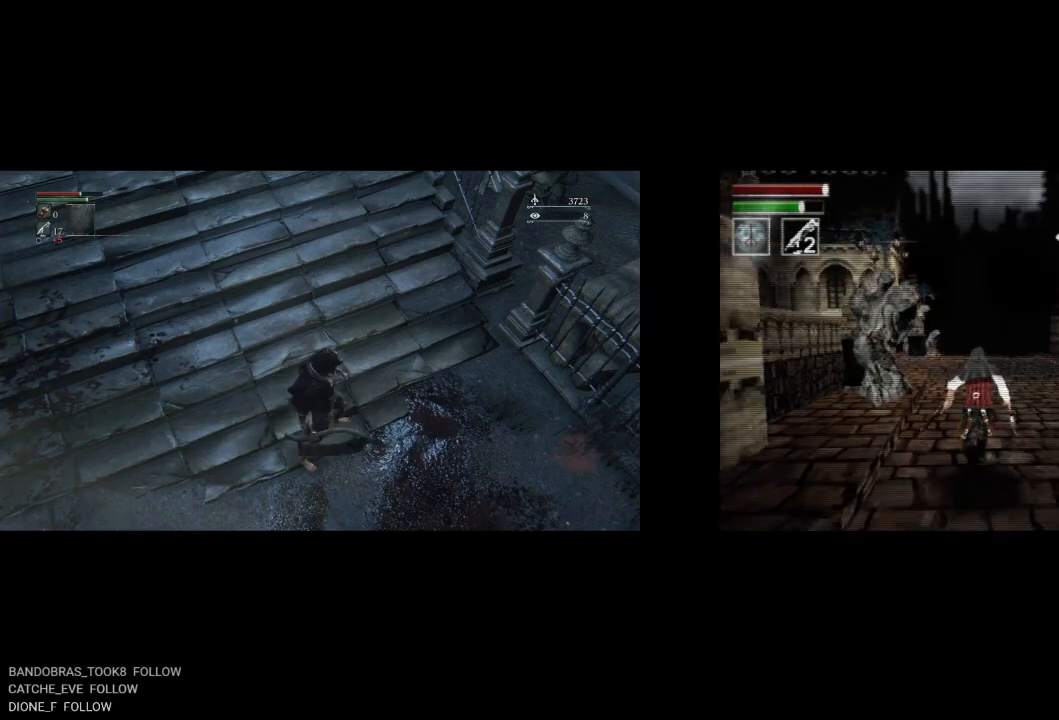
{"buttons": ["CIRCLE", "DPAD_UP", "DPAD_RIGHT"], "left_stick": "center", "events": [[350, "DPAD_RIGHT", "down"]]}
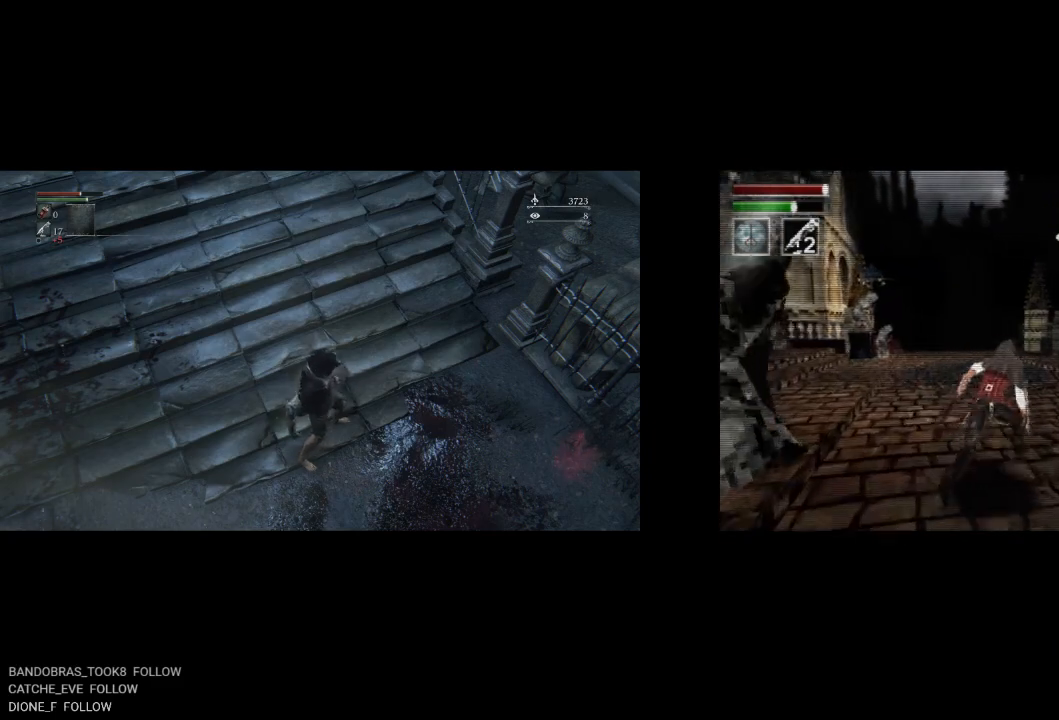
{"buttons": ["CIRCLE", "DPAD_UP"], "left_stick": "center", "events": [[33, "DPAD_RIGHT", "up"]]}
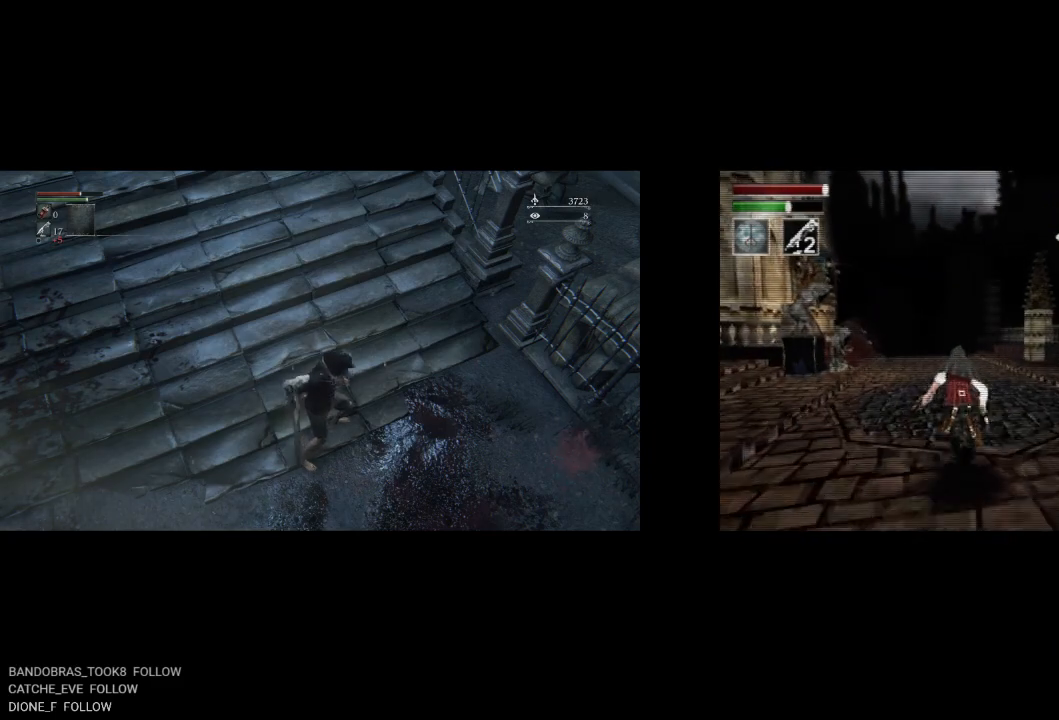
{"buttons": ["CIRCLE", "DPAD_UP"], "left_stick": "center", "events": []}
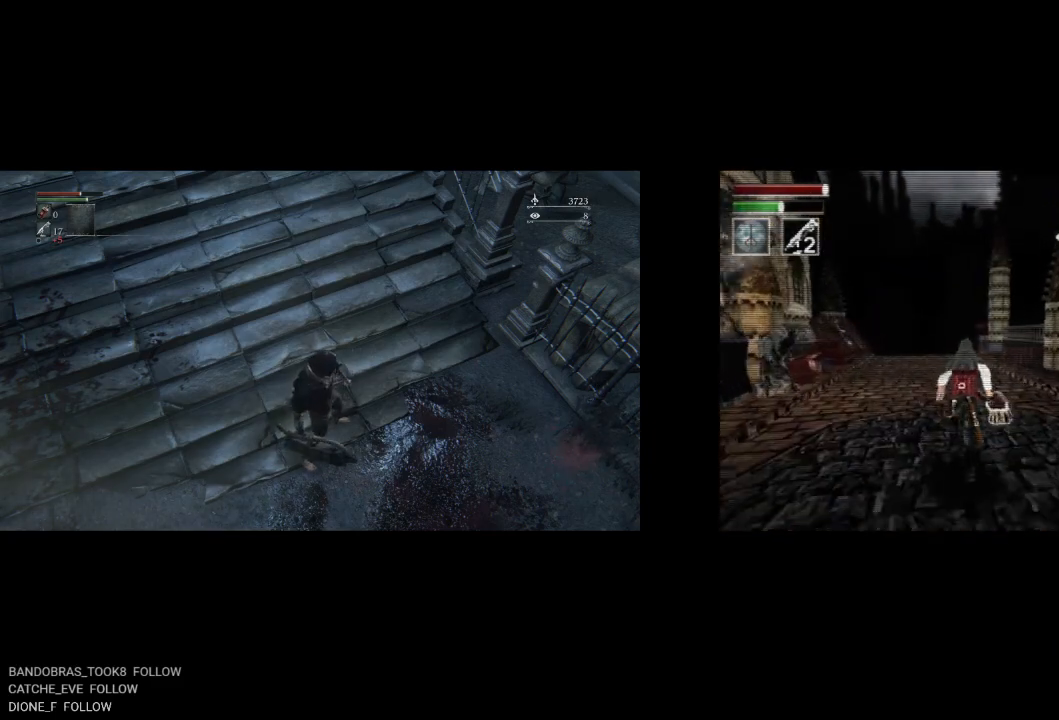
{"buttons": ["CIRCLE", "DPAD_UP"], "left_stick": "center", "events": []}
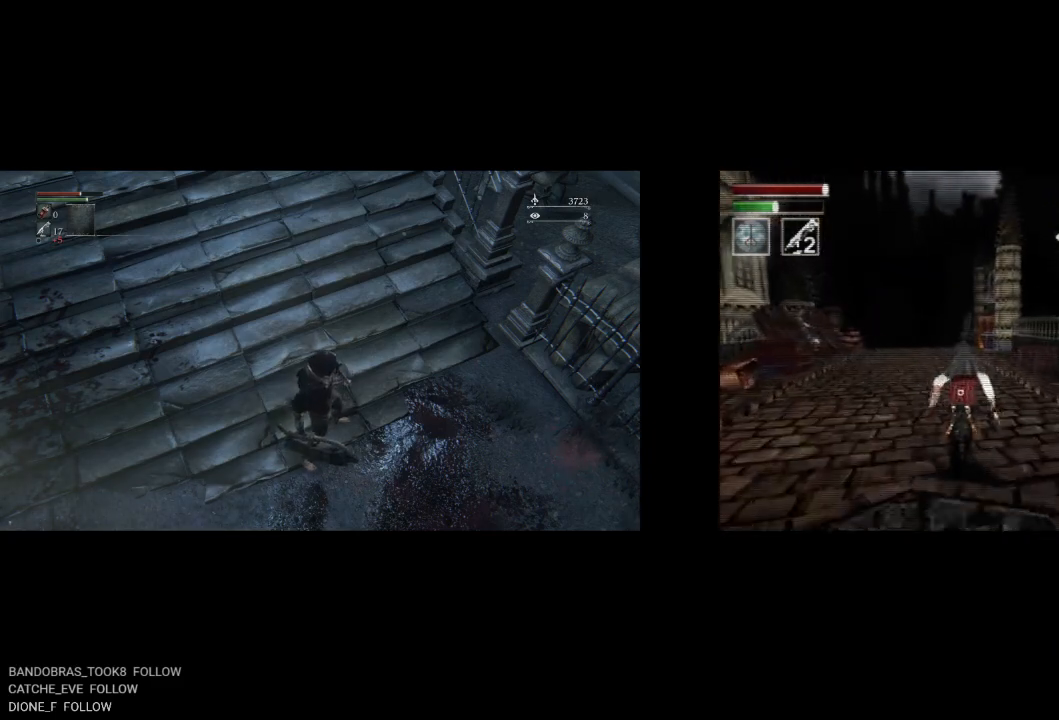
{"buttons": ["CIRCLE", "DPAD_UP"], "left_stick": "center", "events": []}
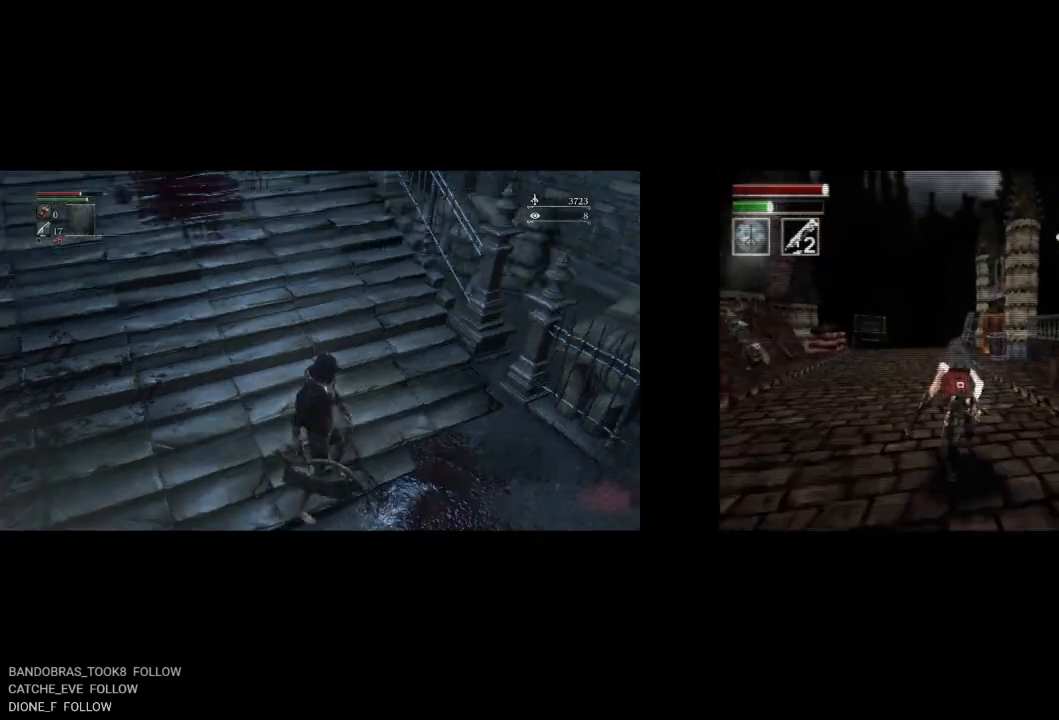
{"buttons": ["CIRCLE", "DPAD_UP"], "left_stick": "center", "events": []}
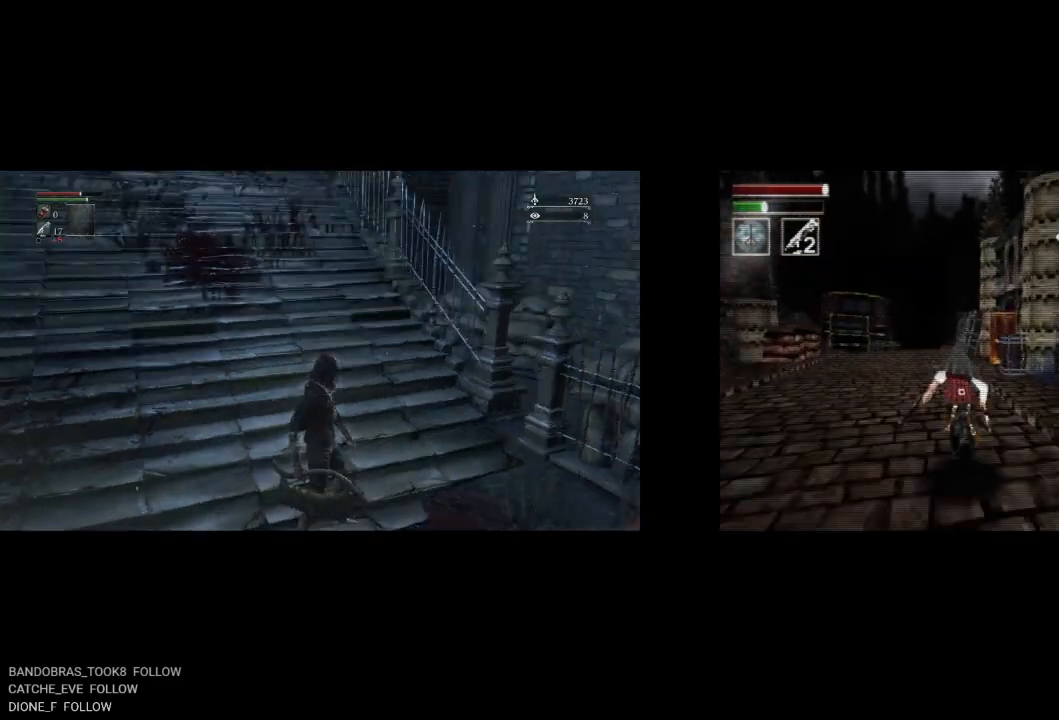
{"buttons": ["CIRCLE", "DPAD_UP"], "left_stick": "center", "events": []}
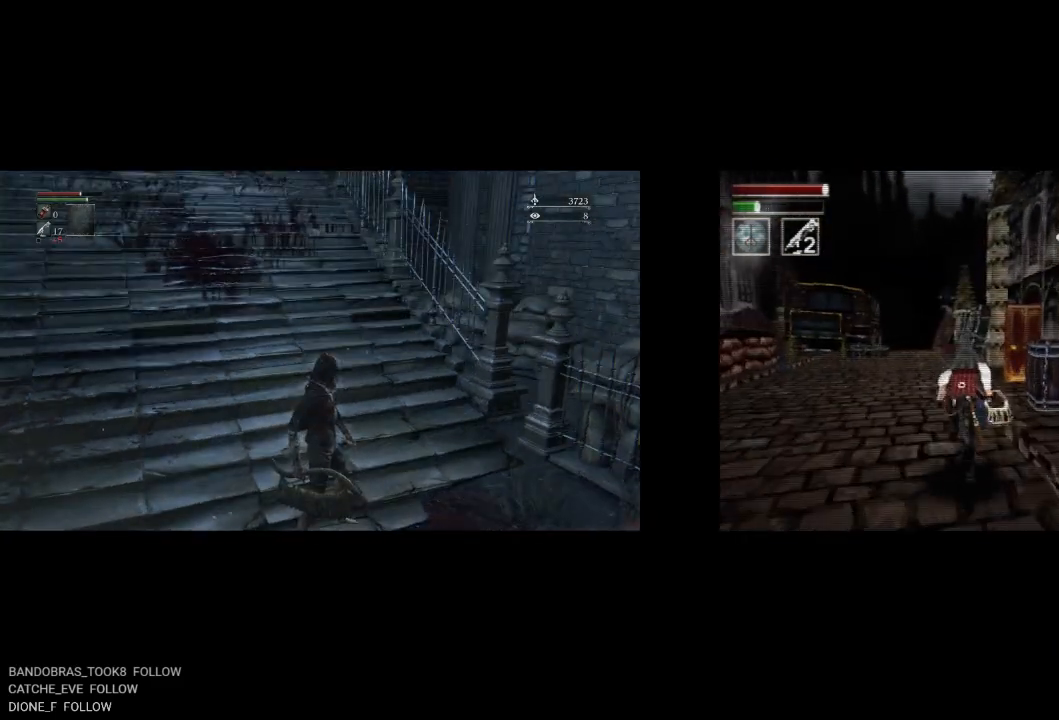
{"buttons": ["CIRCLE", "DPAD_UP"], "left_stick": "center", "events": []}
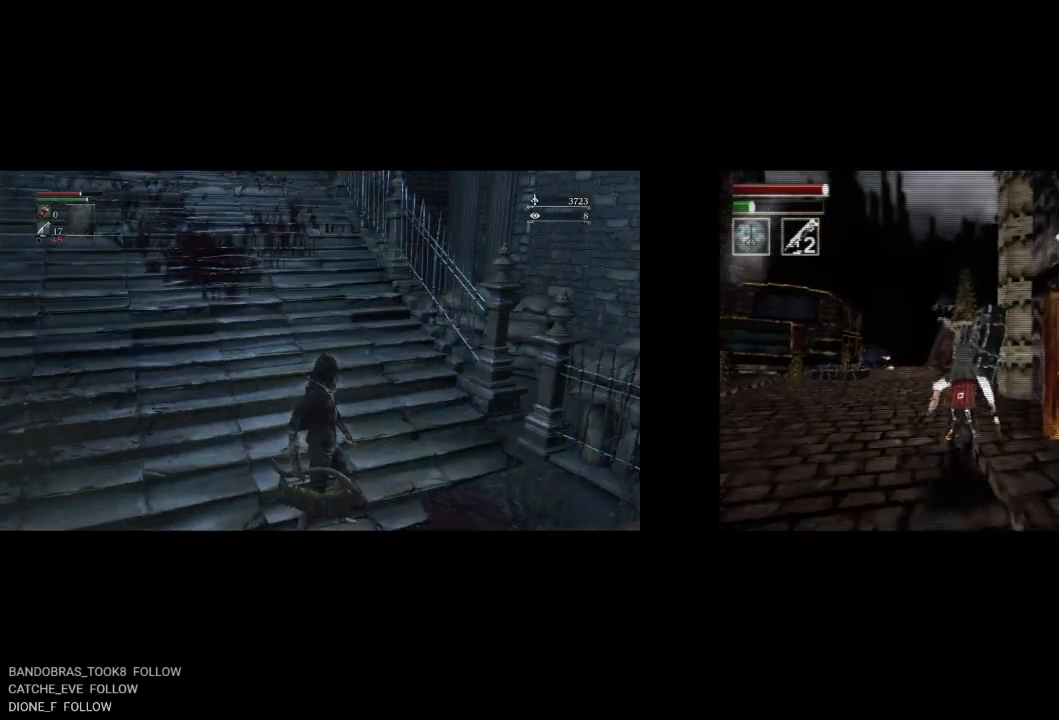
{"buttons": ["CIRCLE", "DPAD_RIGHT"], "left_stick": "center", "events": [[100, "DPAD_RIGHT", "down"], [317, "DPAD_UP", "up"]]}
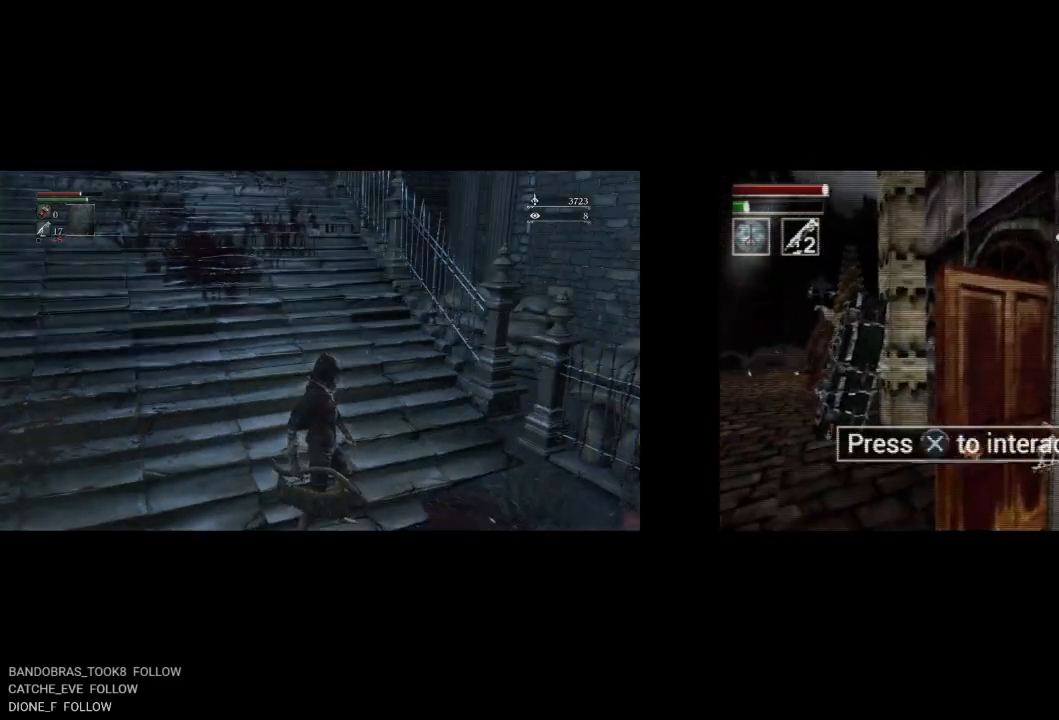
{"buttons": ["CIRCLE", "DPAD_UP"], "left_stick": "center", "events": [[67, "DPAD_UP", "down"], [450, "DPAD_RIGHT", "up"]]}
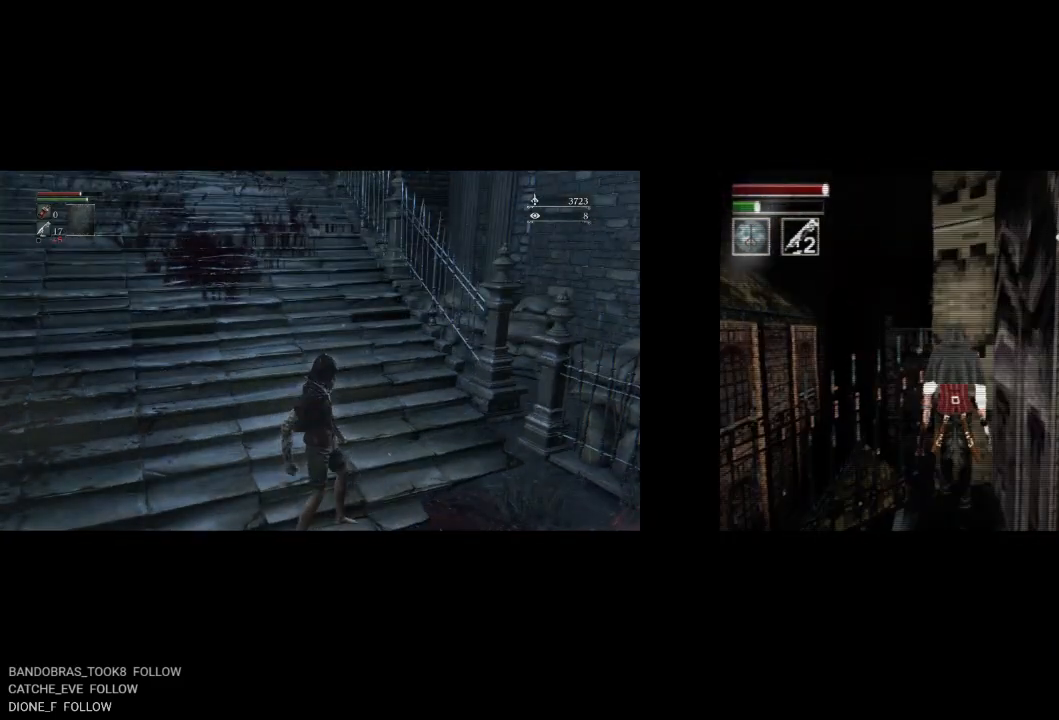
{"buttons": ["CIRCLE", "DPAD_UP", "DPAD_LEFT"], "left_stick": "center", "events": [[33, "DPAD_LEFT", "down"]]}
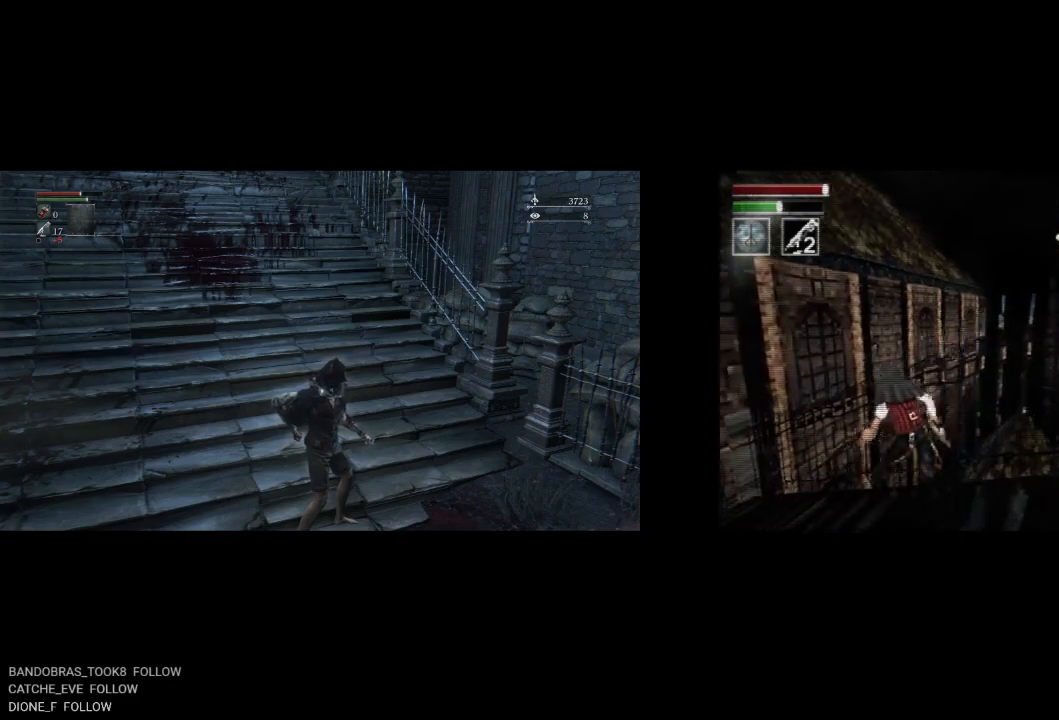
{"buttons": ["CIRCLE", "DPAD_UP", "DPAD_LEFT"], "left_stick": "center", "events": []}
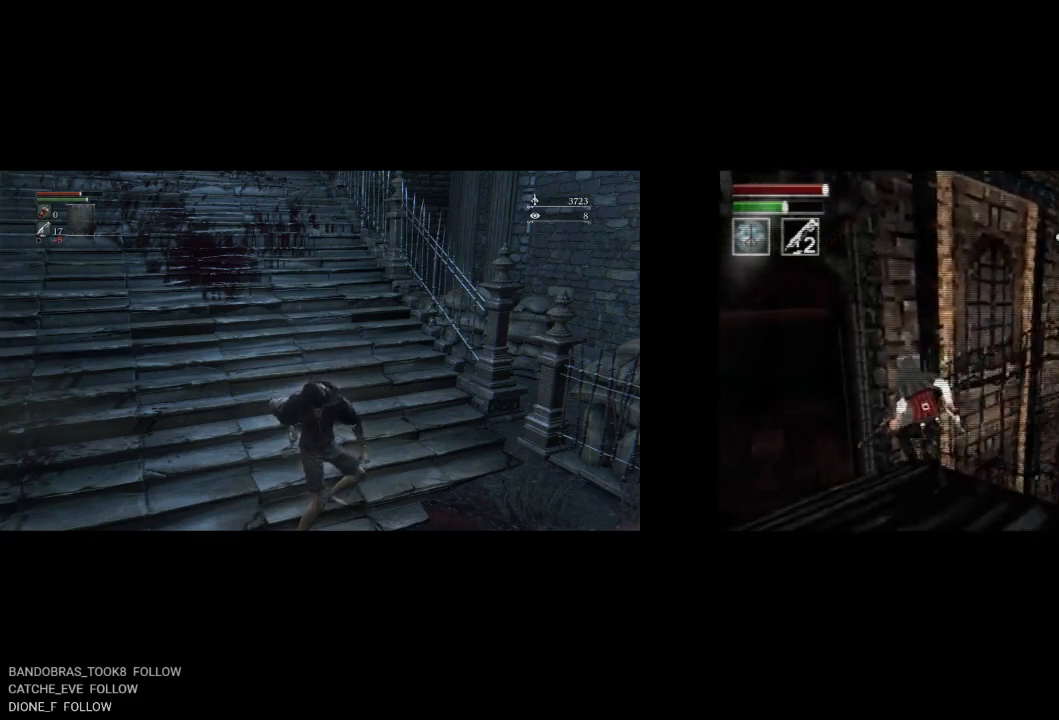
{"buttons": ["CIRCLE", "DPAD_UP"], "left_stick": "center", "events": [[500, "DPAD_LEFT", "up"]]}
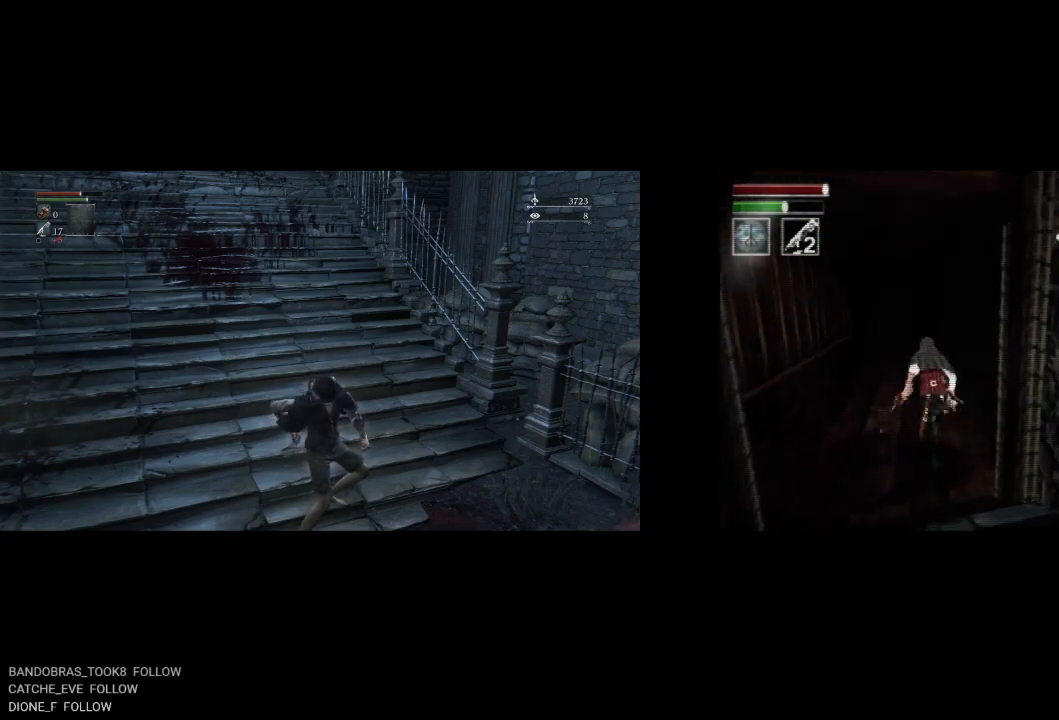
{"buttons": [], "left_stick": "center", "events": [[67, "DPAD_RIGHT", "down"], [300, "CIRCLE", "up"], [300, "DPAD_RIGHT", "up"], [333, "DPAD_UP", "up"]]}
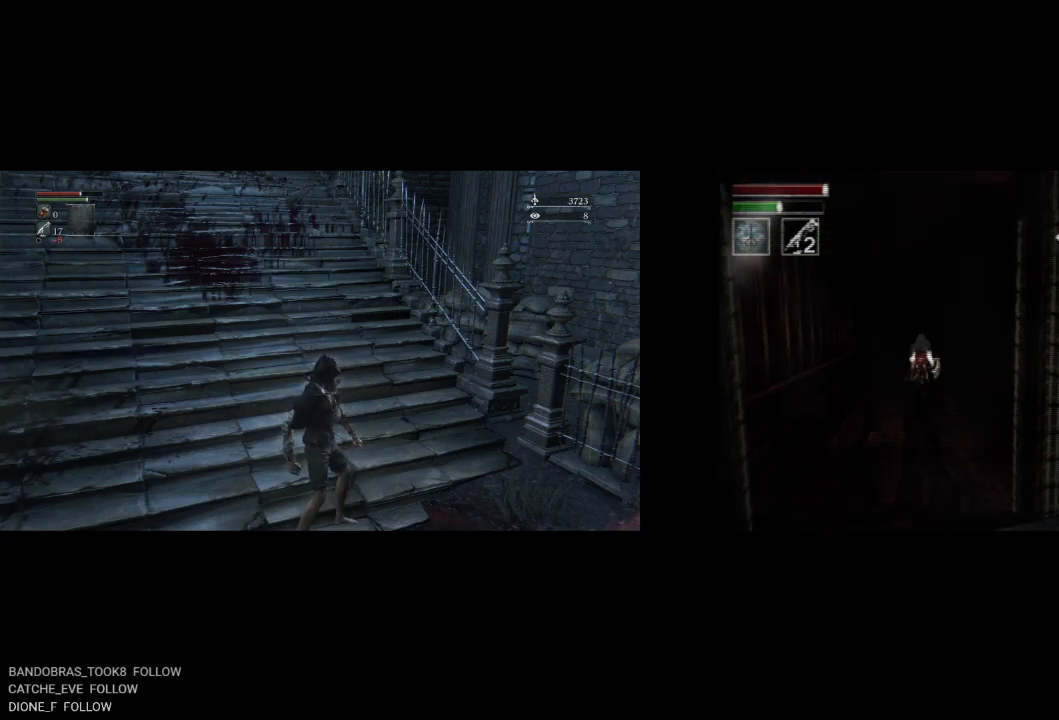
{"buttons": [], "left_stick": "center", "events": []}
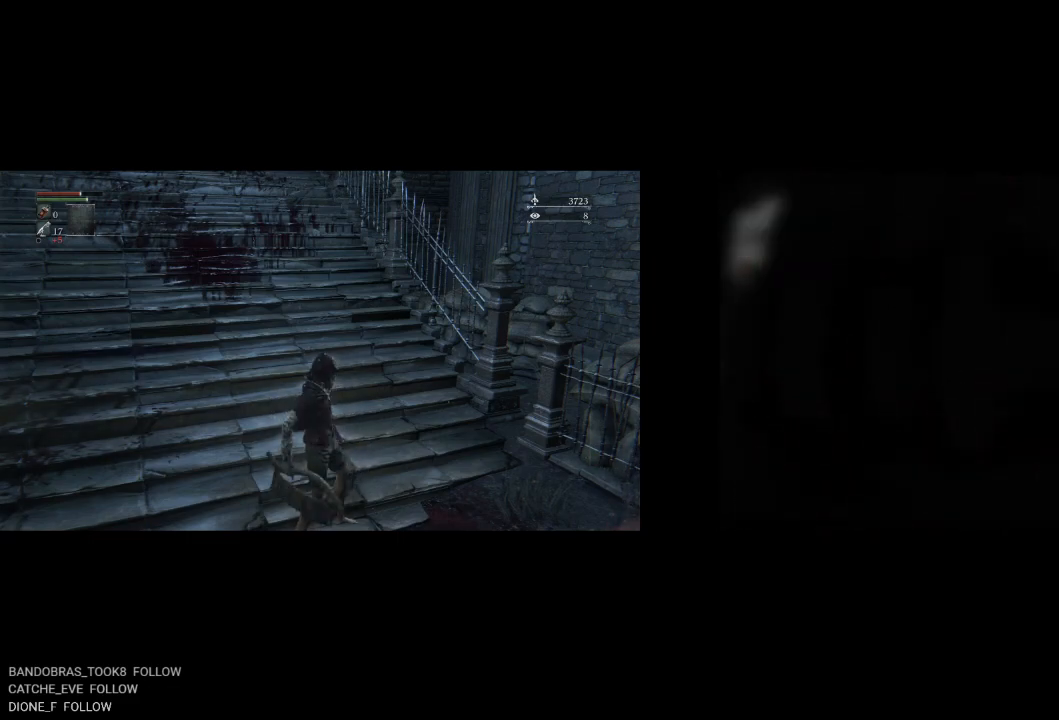
{"buttons": [], "left_stick": "center", "events": []}
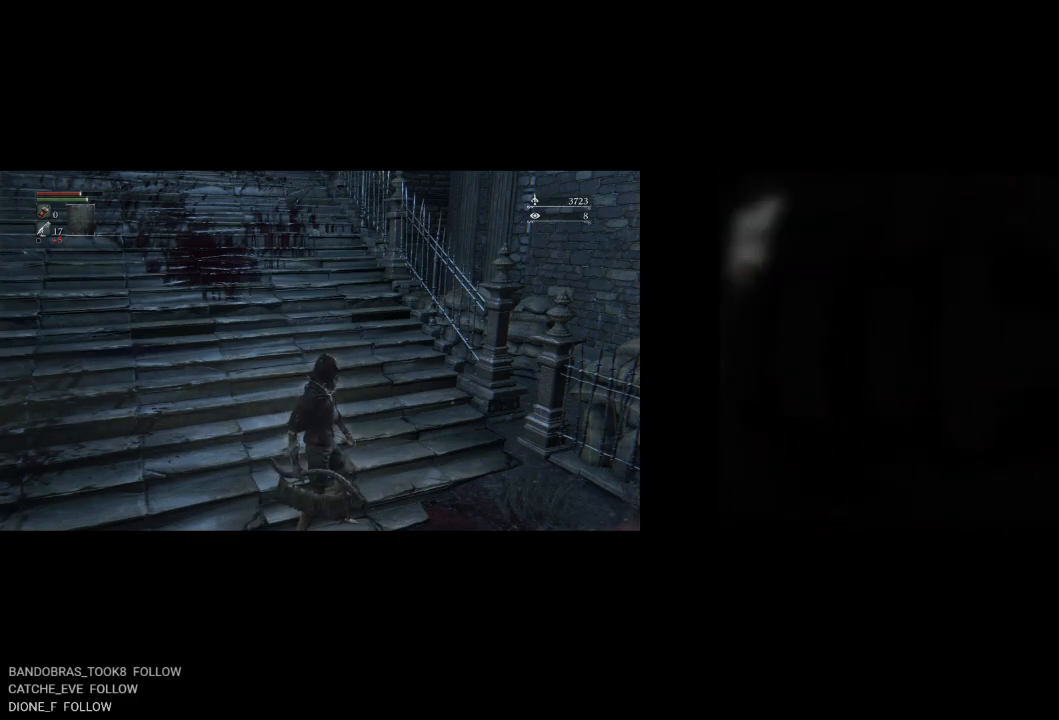
{"buttons": [], "left_stick": "center", "events": []}
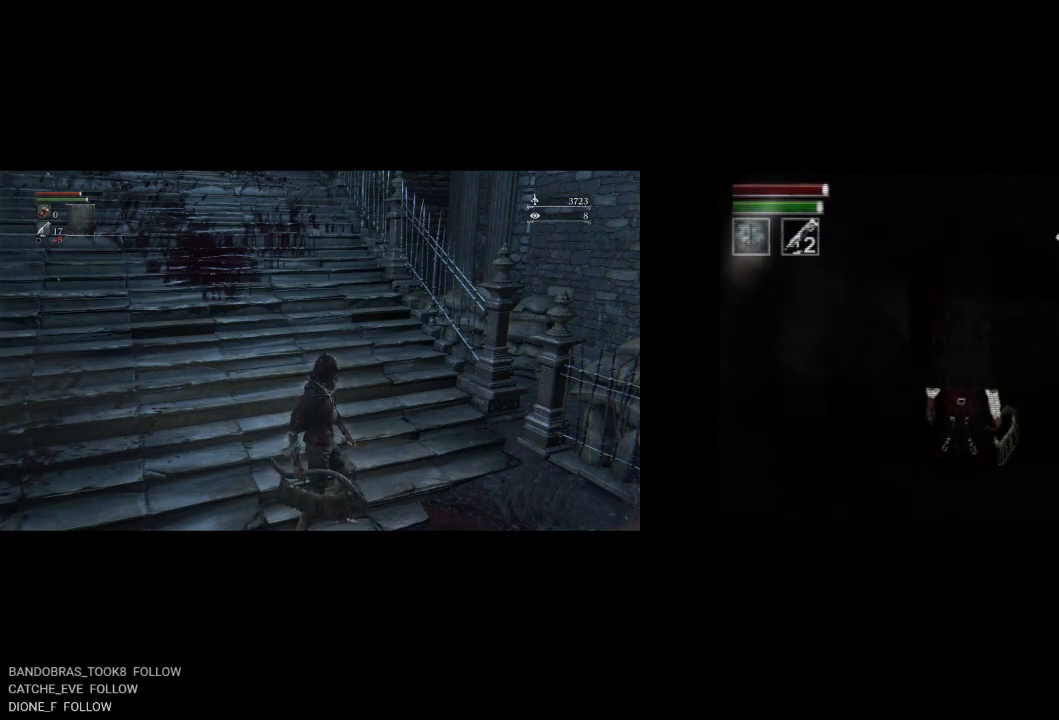
{"buttons": ["CIRCLE", "DPAD_RIGHT"], "left_stick": "center", "events": [[333, "DPAD_UP", "down"], [350, "DPAD_RIGHT", "down"], [417, "DPAD_UP", "up"], [500, "CIRCLE", "down"]]}
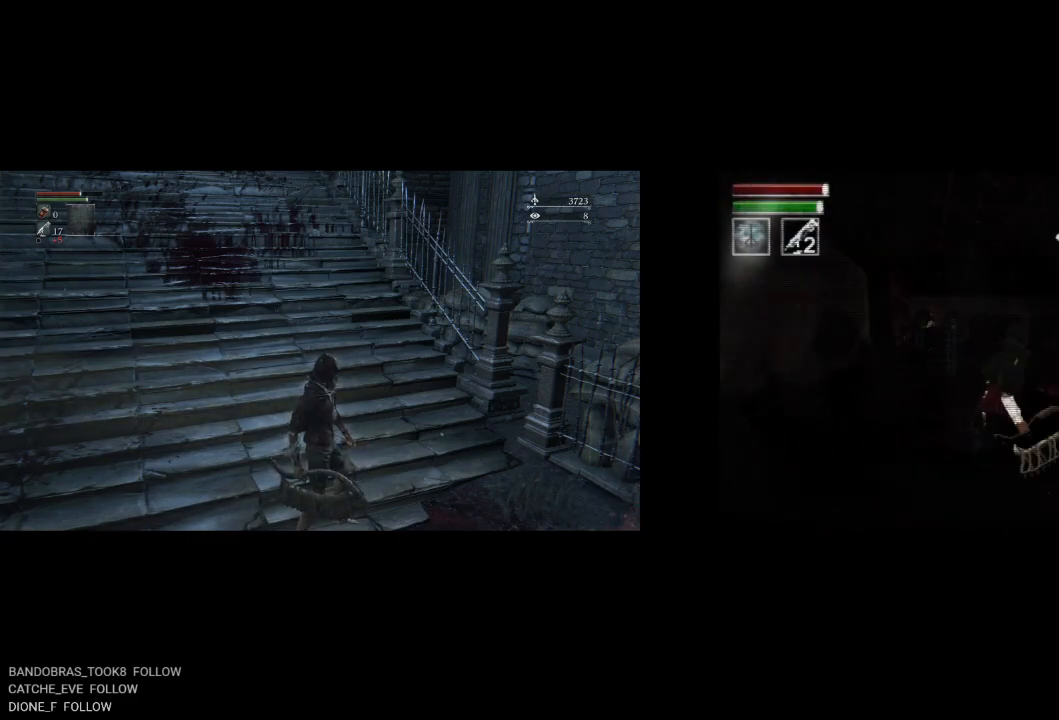
{"buttons": ["CIRCLE", "DPAD_UP", "DPAD_RIGHT"], "left_stick": "center", "events": [[417, "DPAD_UP", "down"]]}